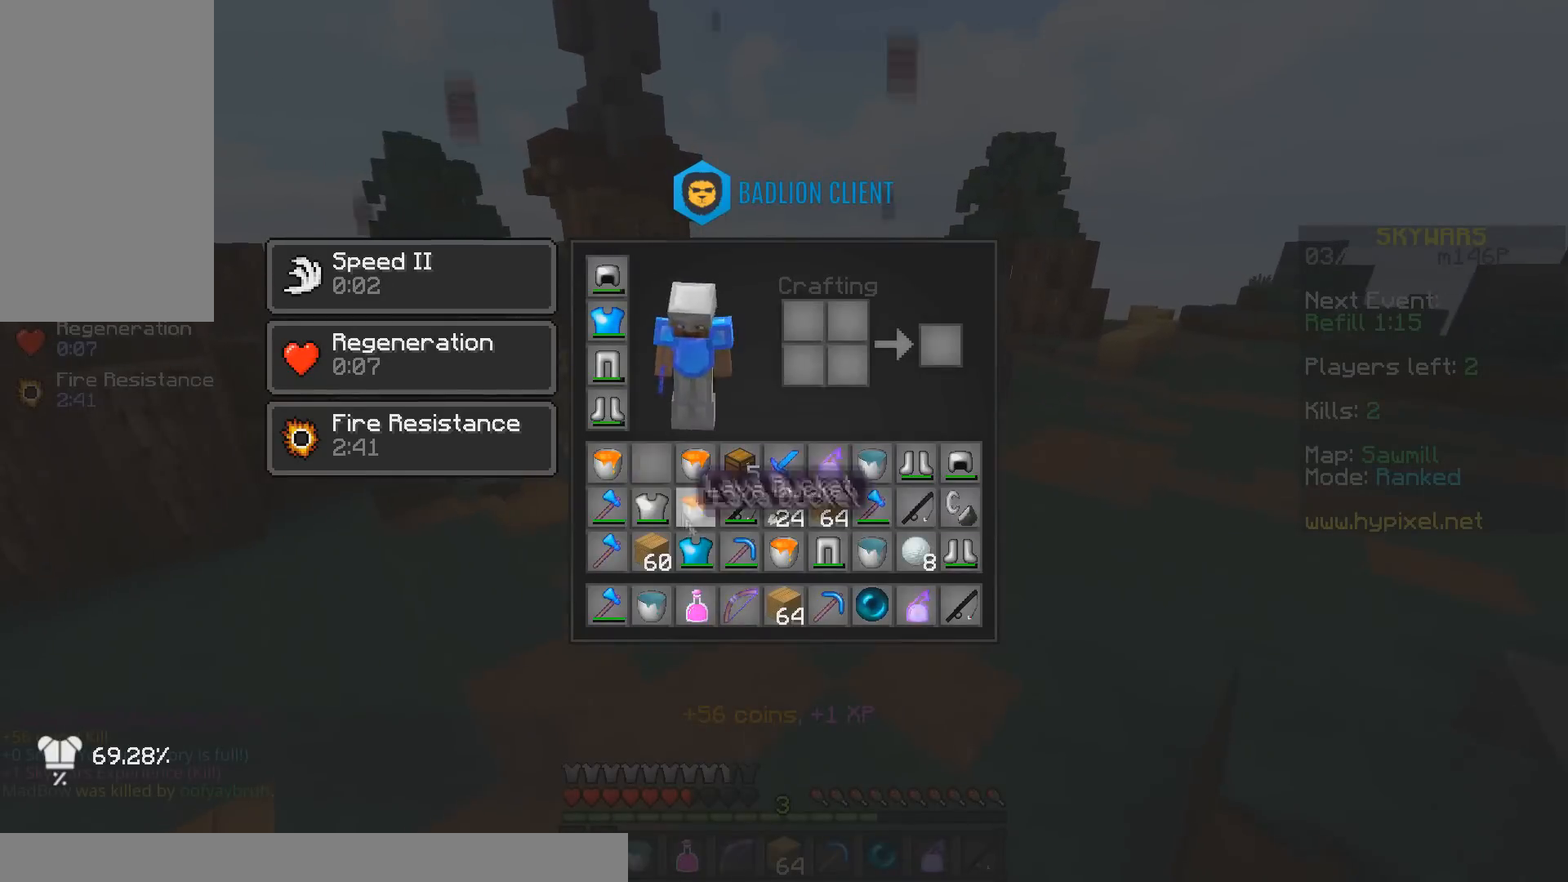
Gameplay with keyboard and mouse; each line is a JSON object with the keys and mouse buttons held at the frame after it. "events" lists presses ("down") and releases ("up") of "a", "d", "s", "space", "w", "mouse_left" and "mouse_right" between this image and that frame as [ms after this image, input, new state], when the widget could be followed in between. "mouse_left", "mouse_right" = the "left", "right" buttons of the "mouse" list. No other keys are recorded. Fast repeated clicks can show as one long hold. Mouse movement is not recorded.
{"keys": [], "mouse": [], "events": []}
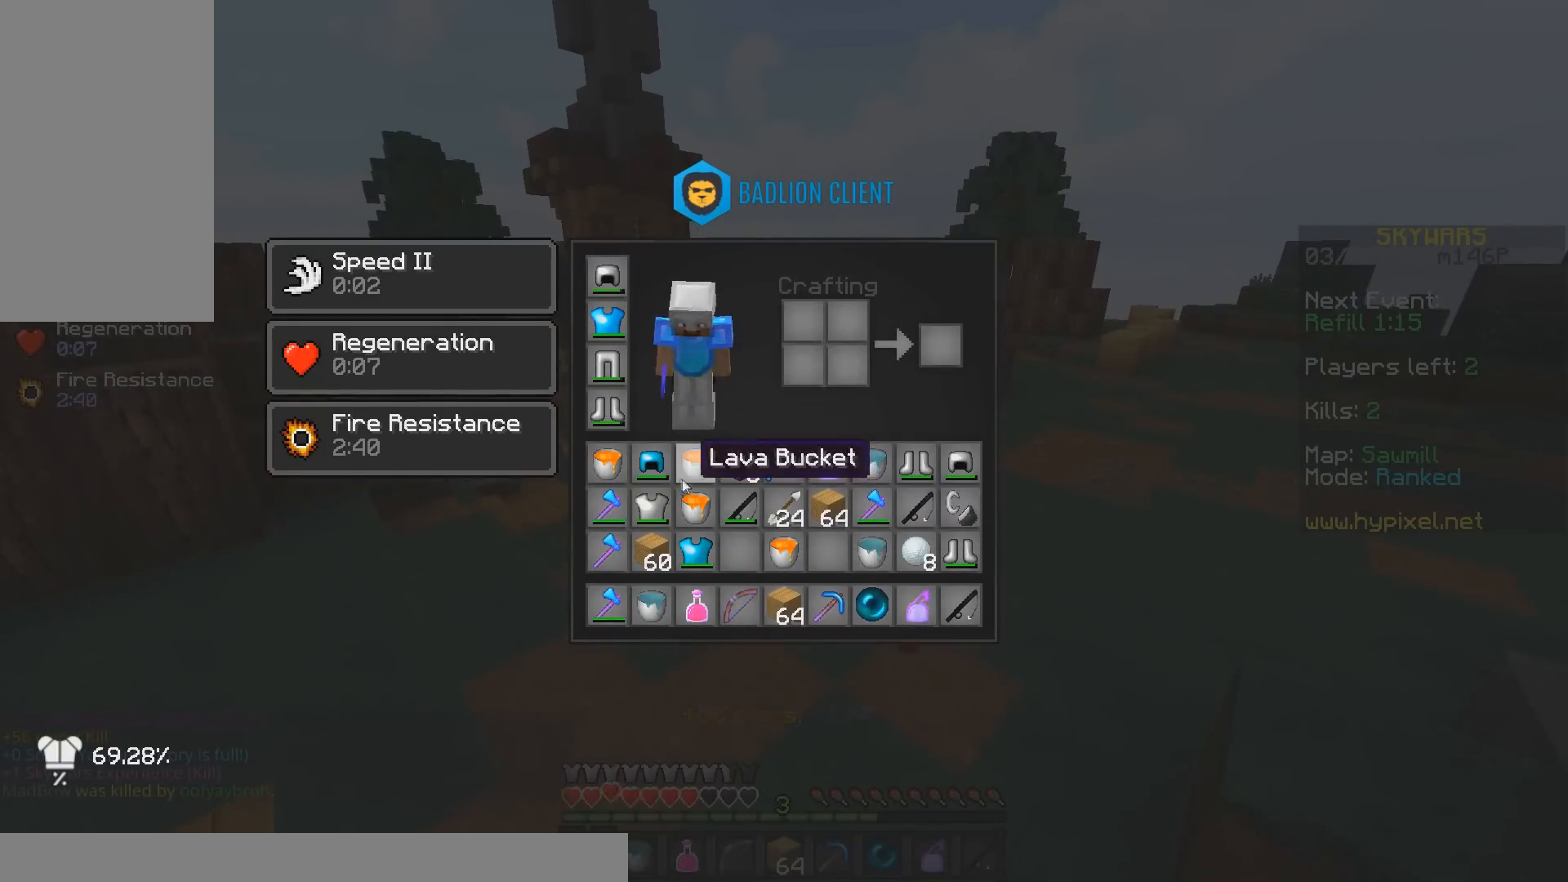
{"keys": [], "mouse": [], "events": []}
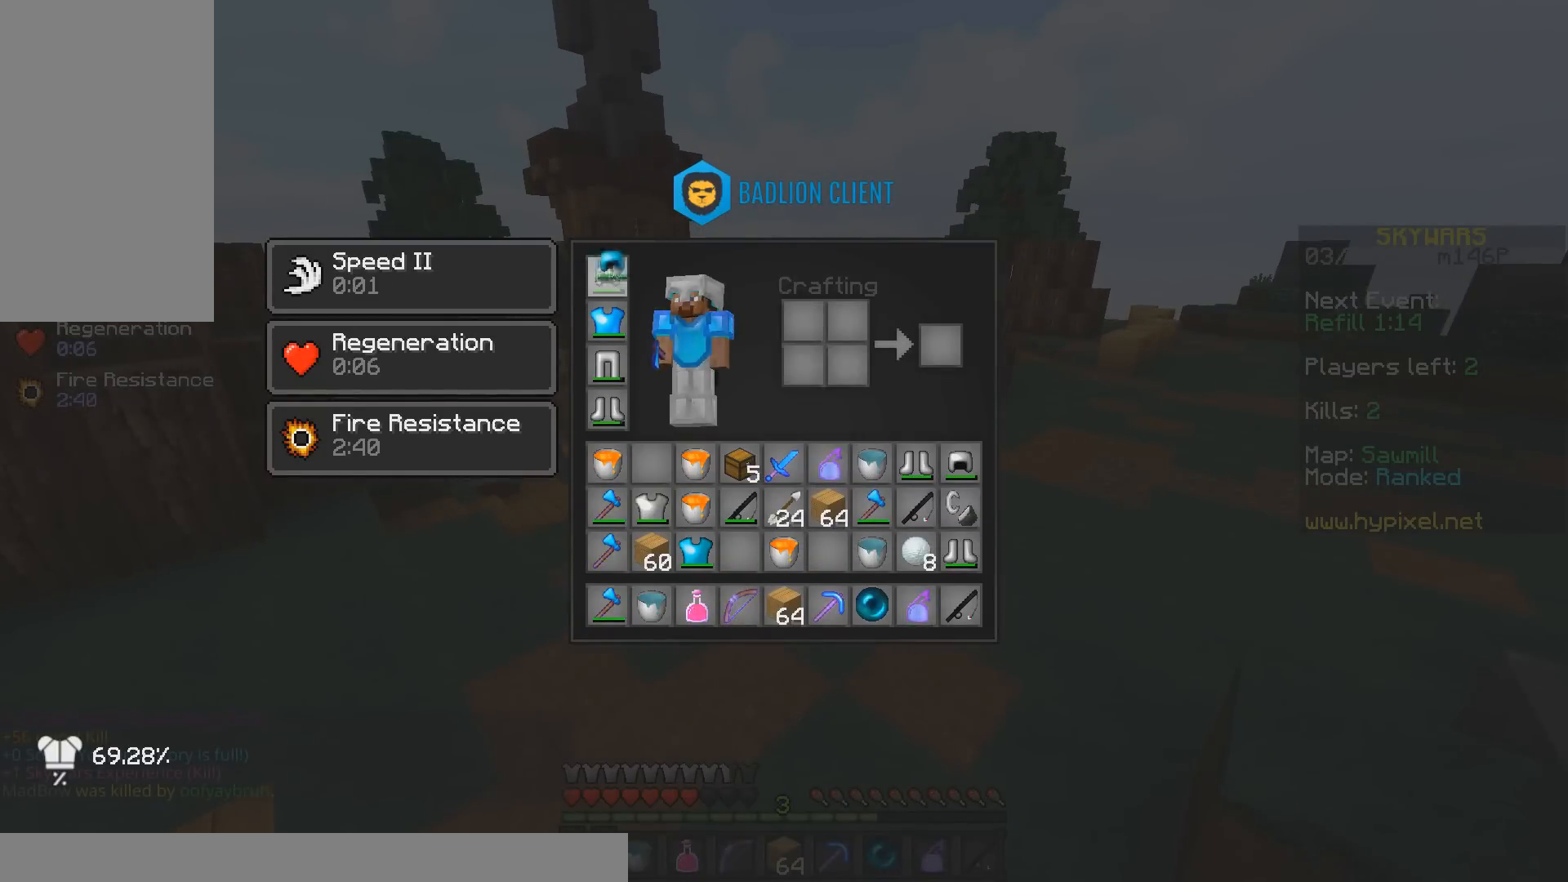
{"keys": ["w"], "mouse": [], "events": [[383, "w", "down"]]}
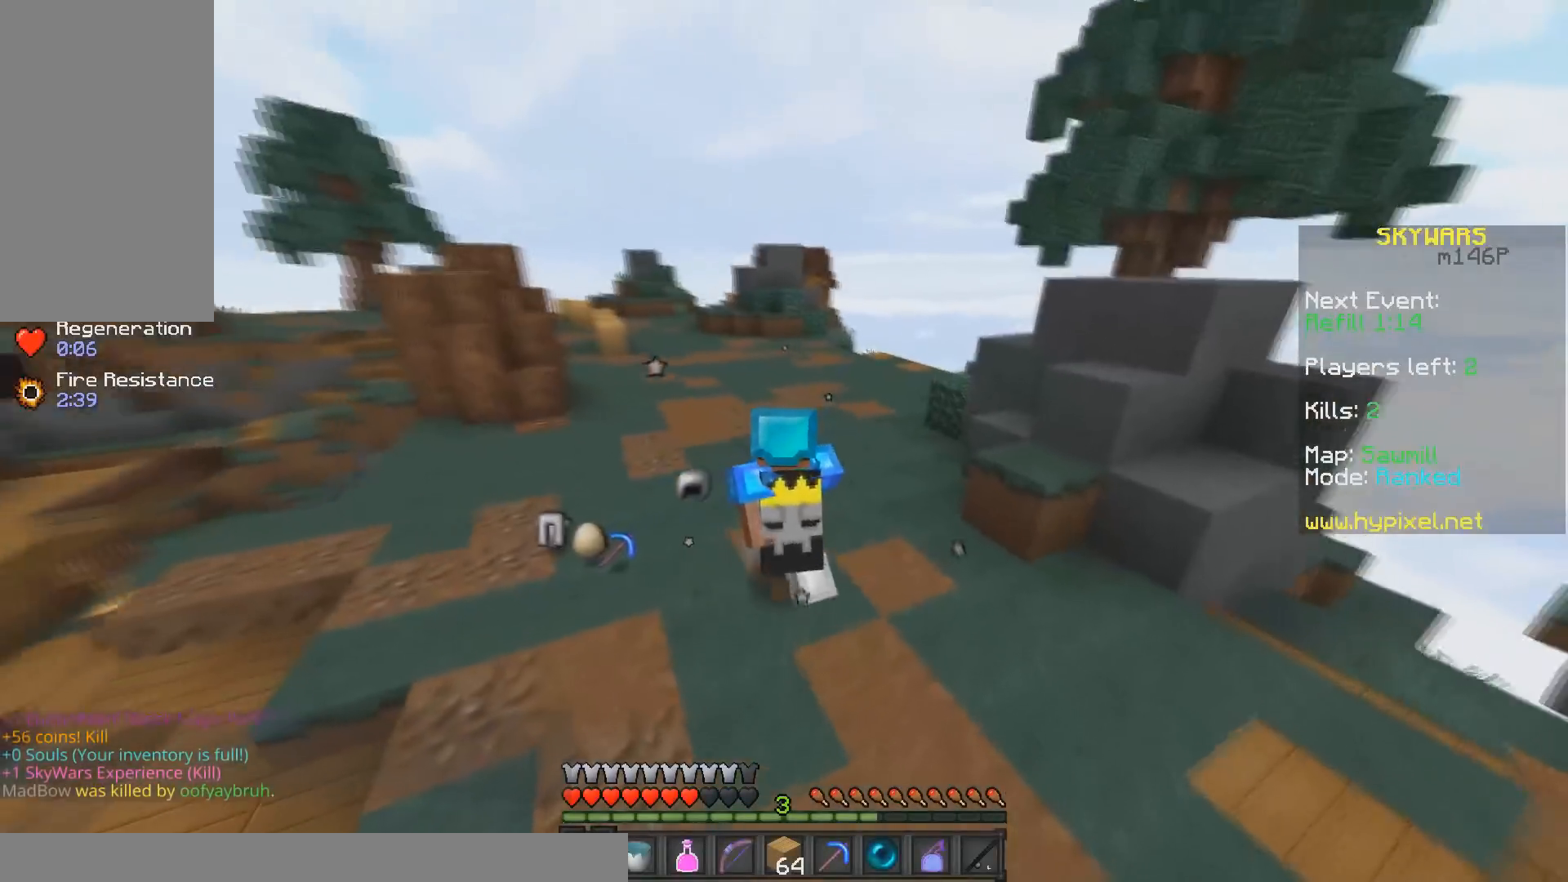
{"keys": [], "mouse": []}
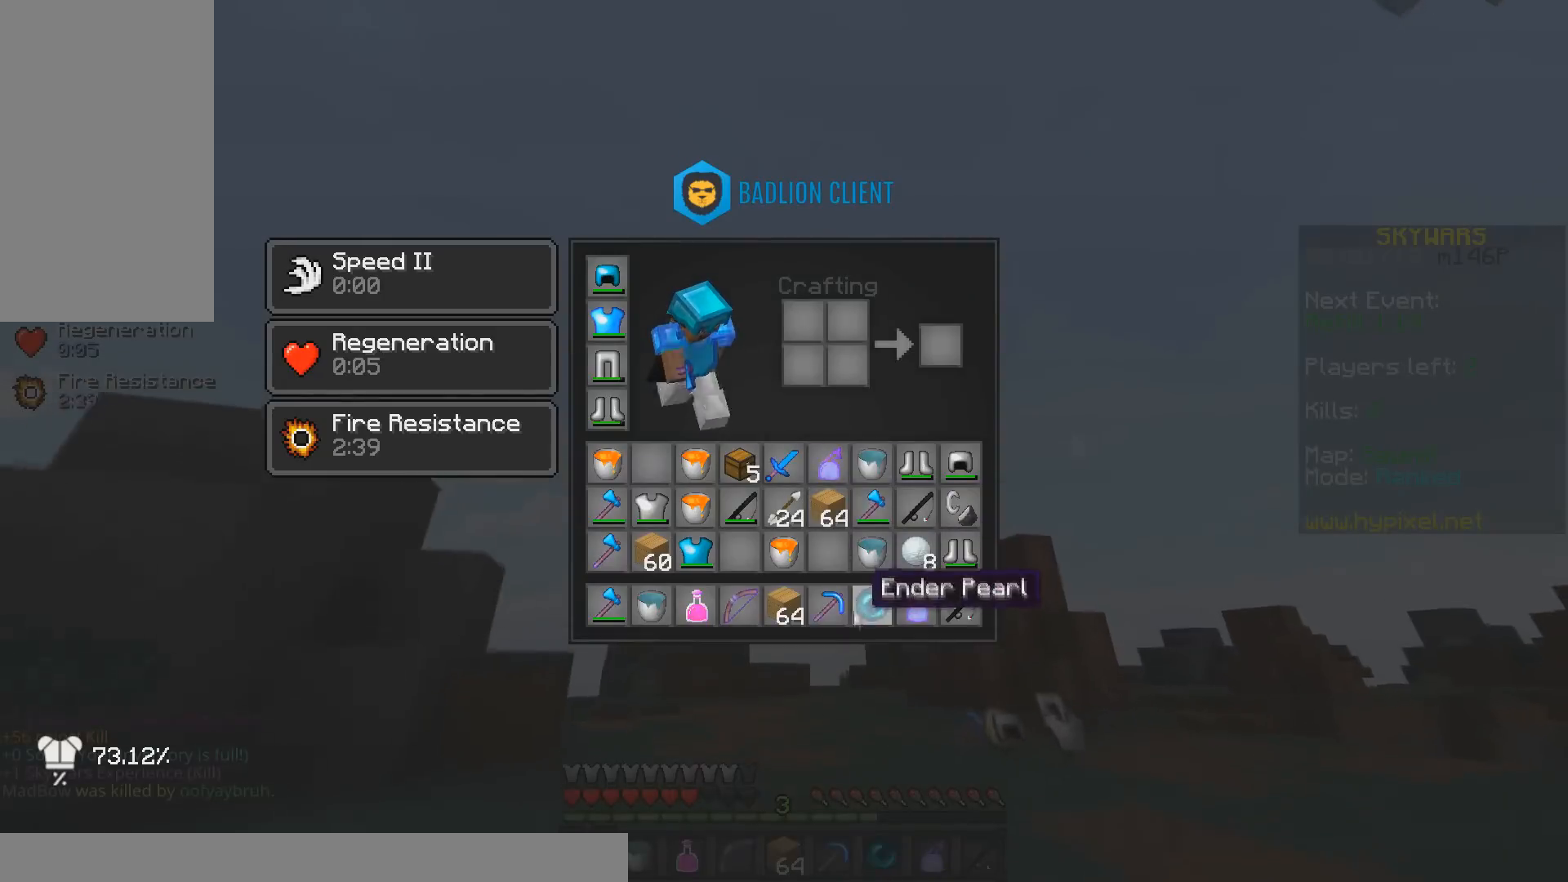
{"keys": [], "mouse": [], "events": []}
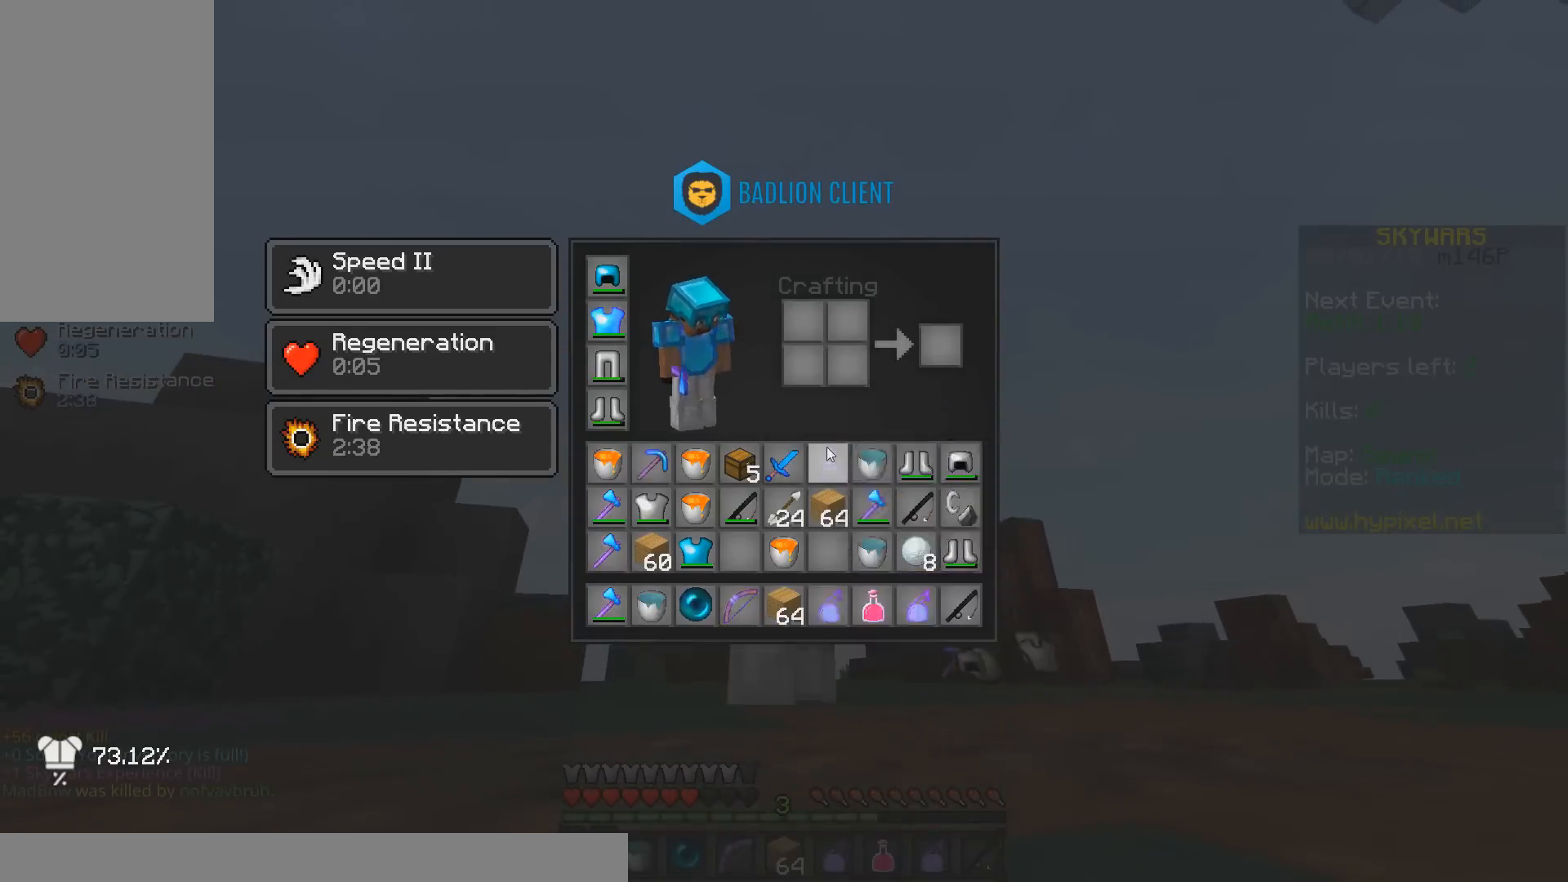
{"keys": ["w"], "mouse": [], "events": [[233, "w", "down"]]}
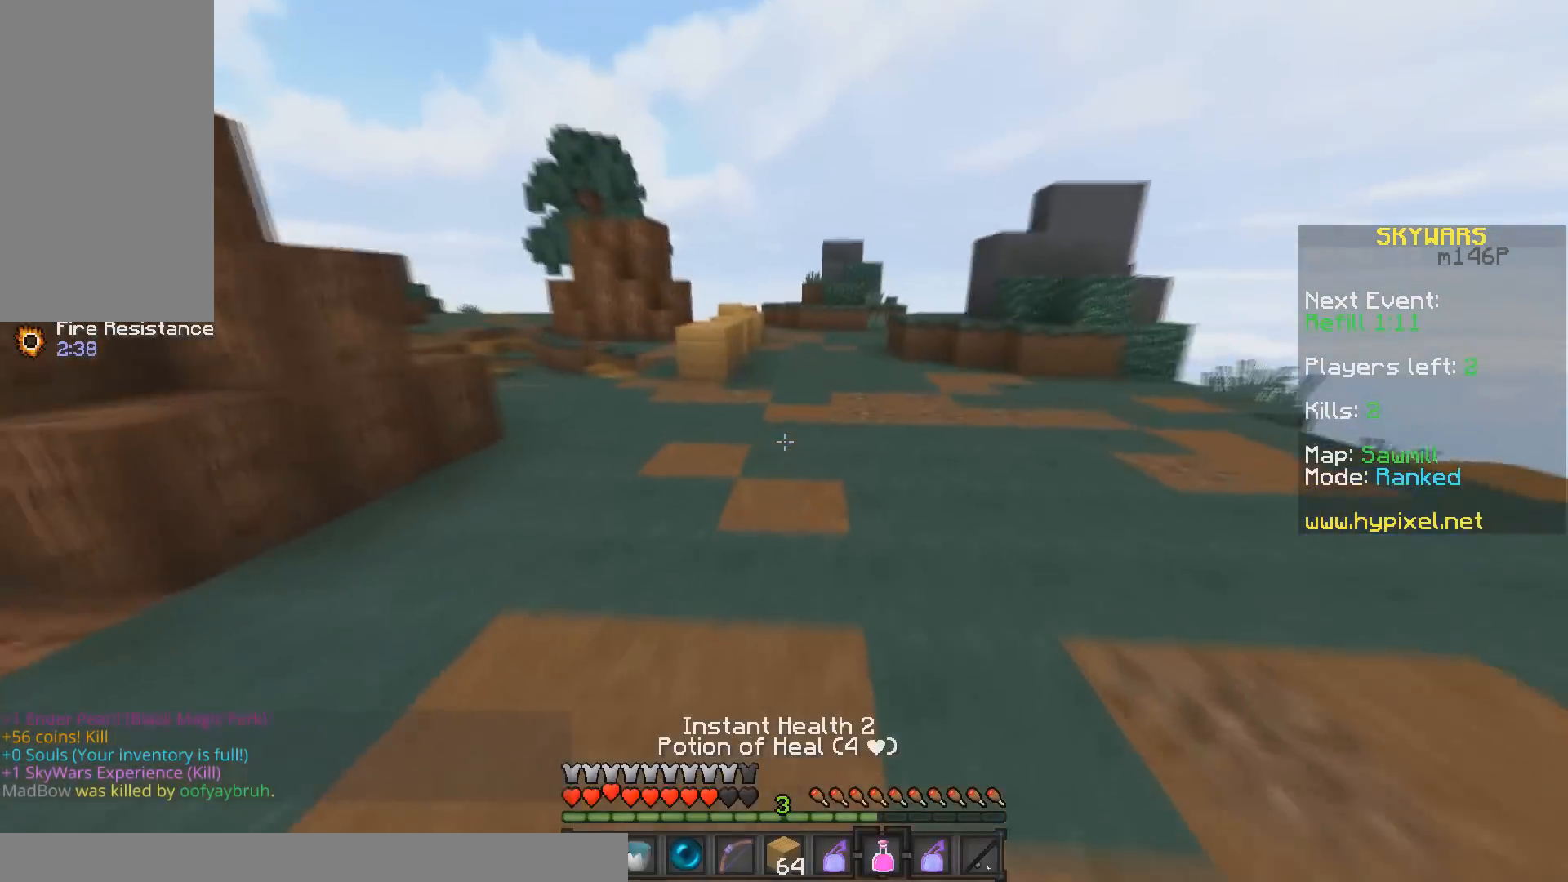
{"keys": ["space", "w"], "mouse": [], "events": [[333, "space", "down"]]}
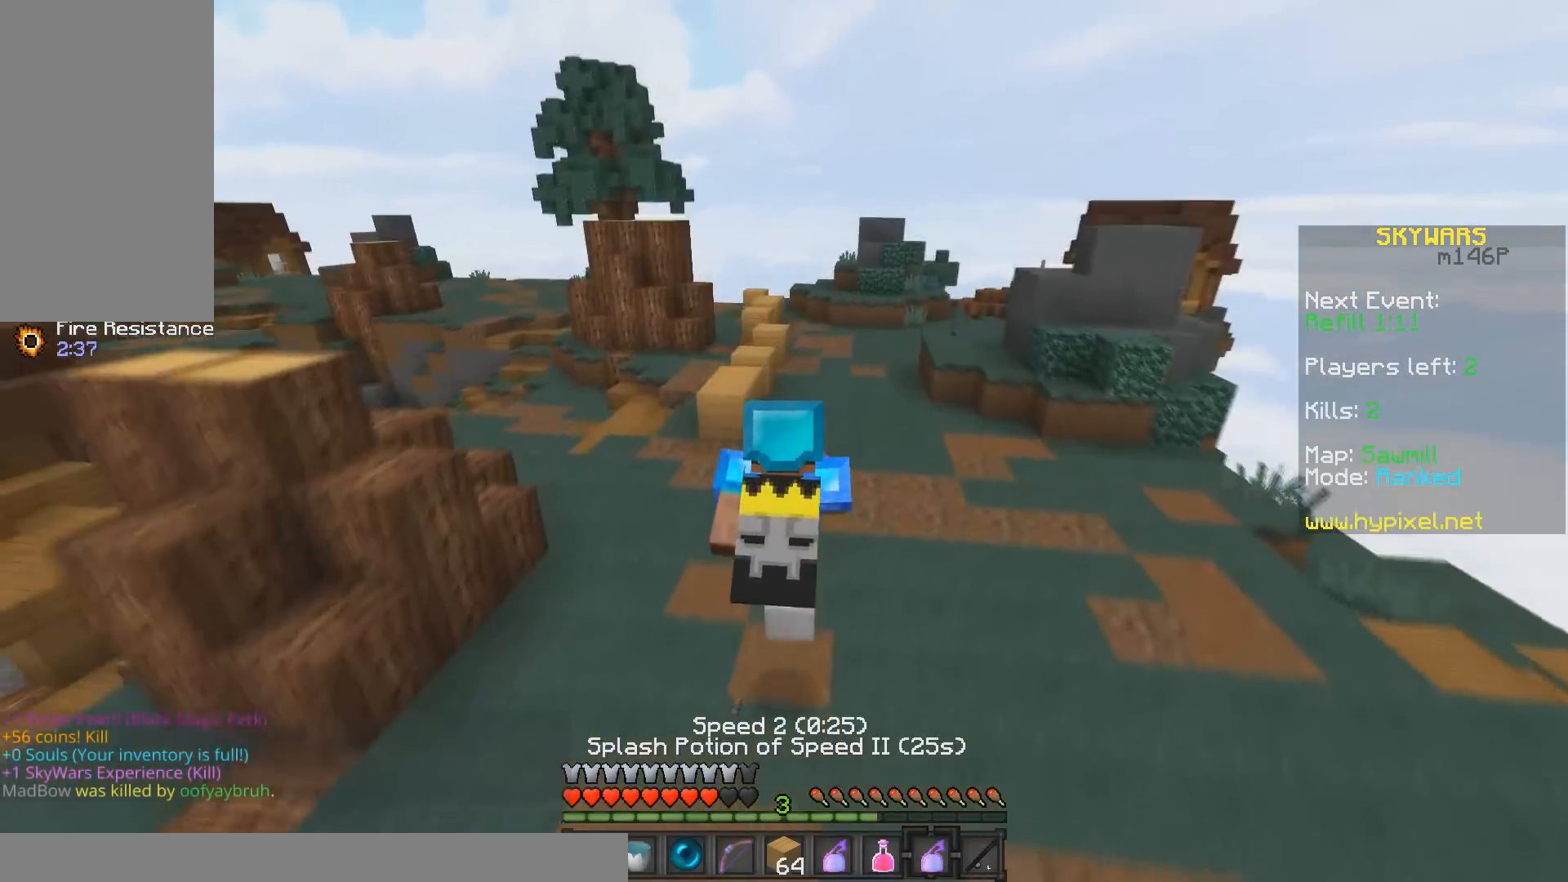
{"keys": ["space", "w"], "mouse": [], "events": [[100, "space", "up"], [383, "space", "down"]]}
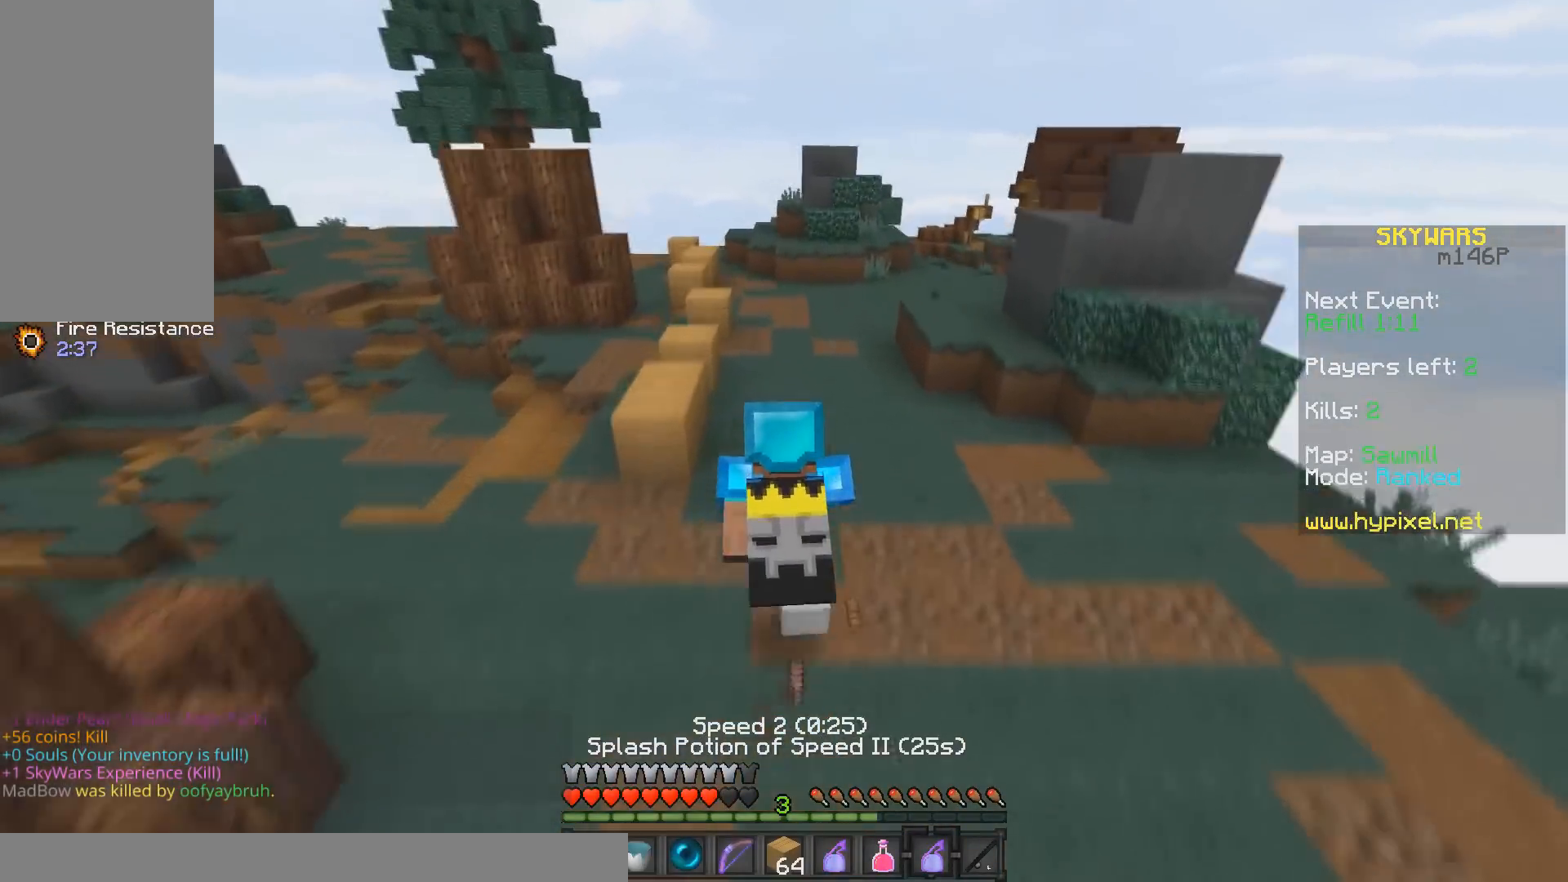
{"keys": ["space", "w"], "mouse": [], "events": [[250, "space", "up"], [383, "space", "down"]]}
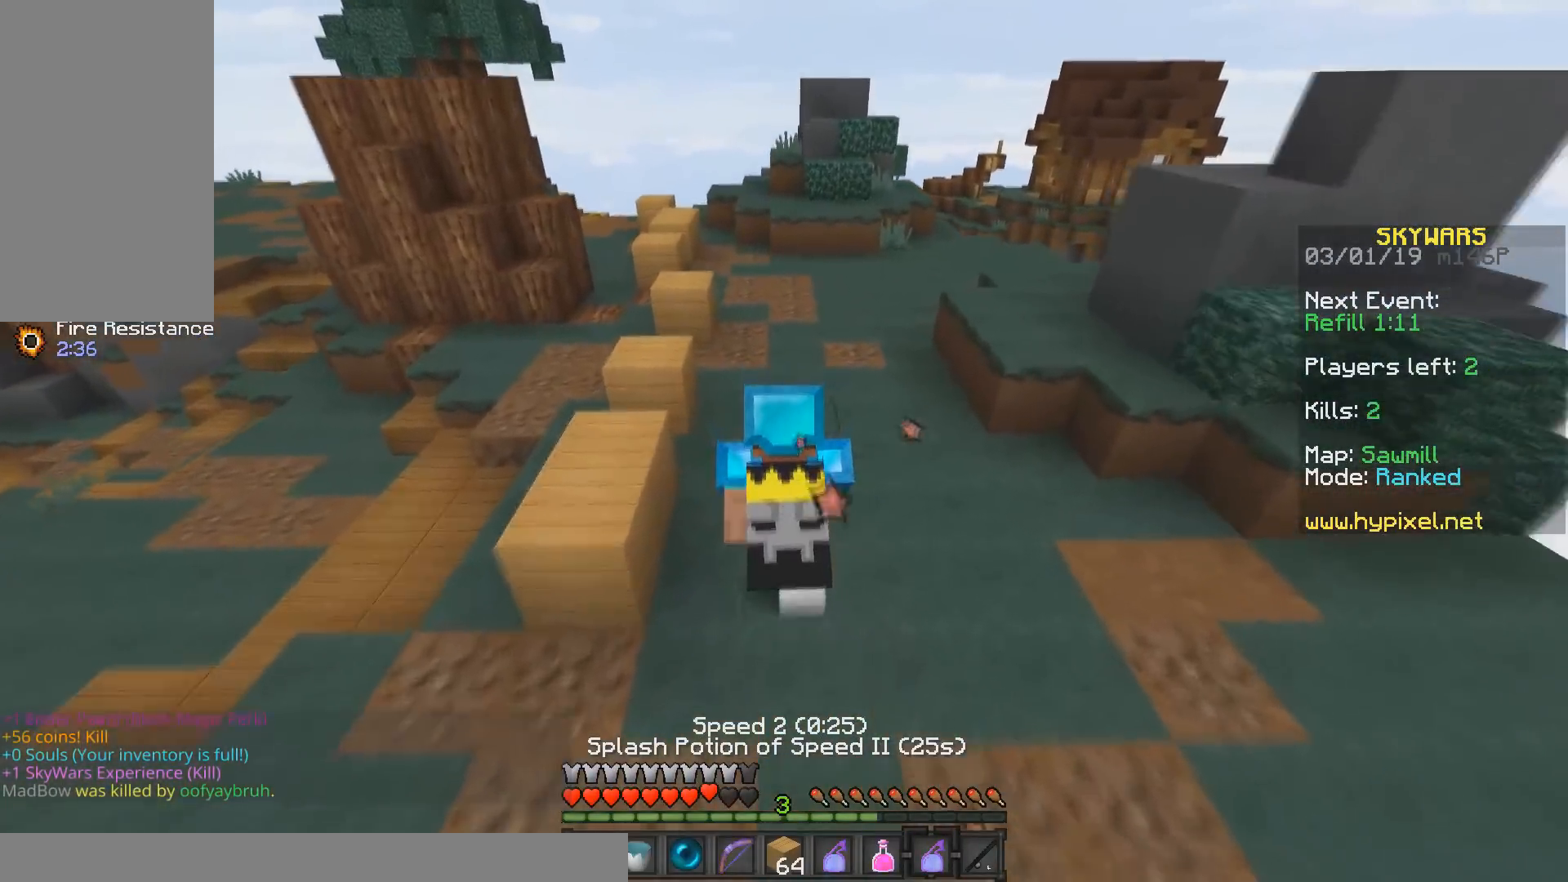
{"keys": ["space", "w"], "mouse": [], "events": []}
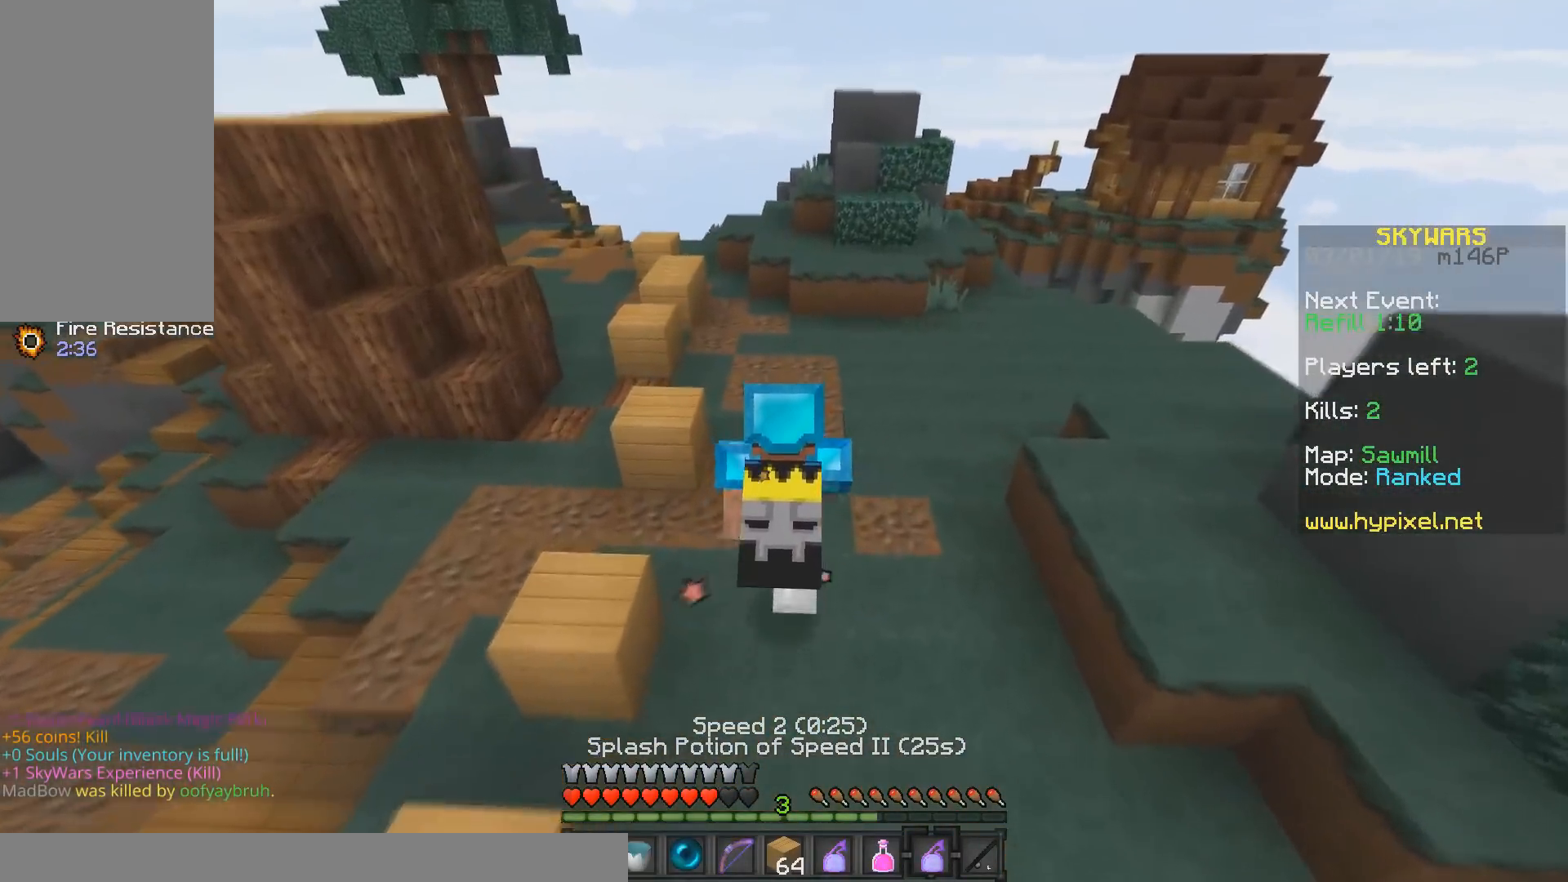
{"keys": ["space", "w"], "mouse": [], "events": []}
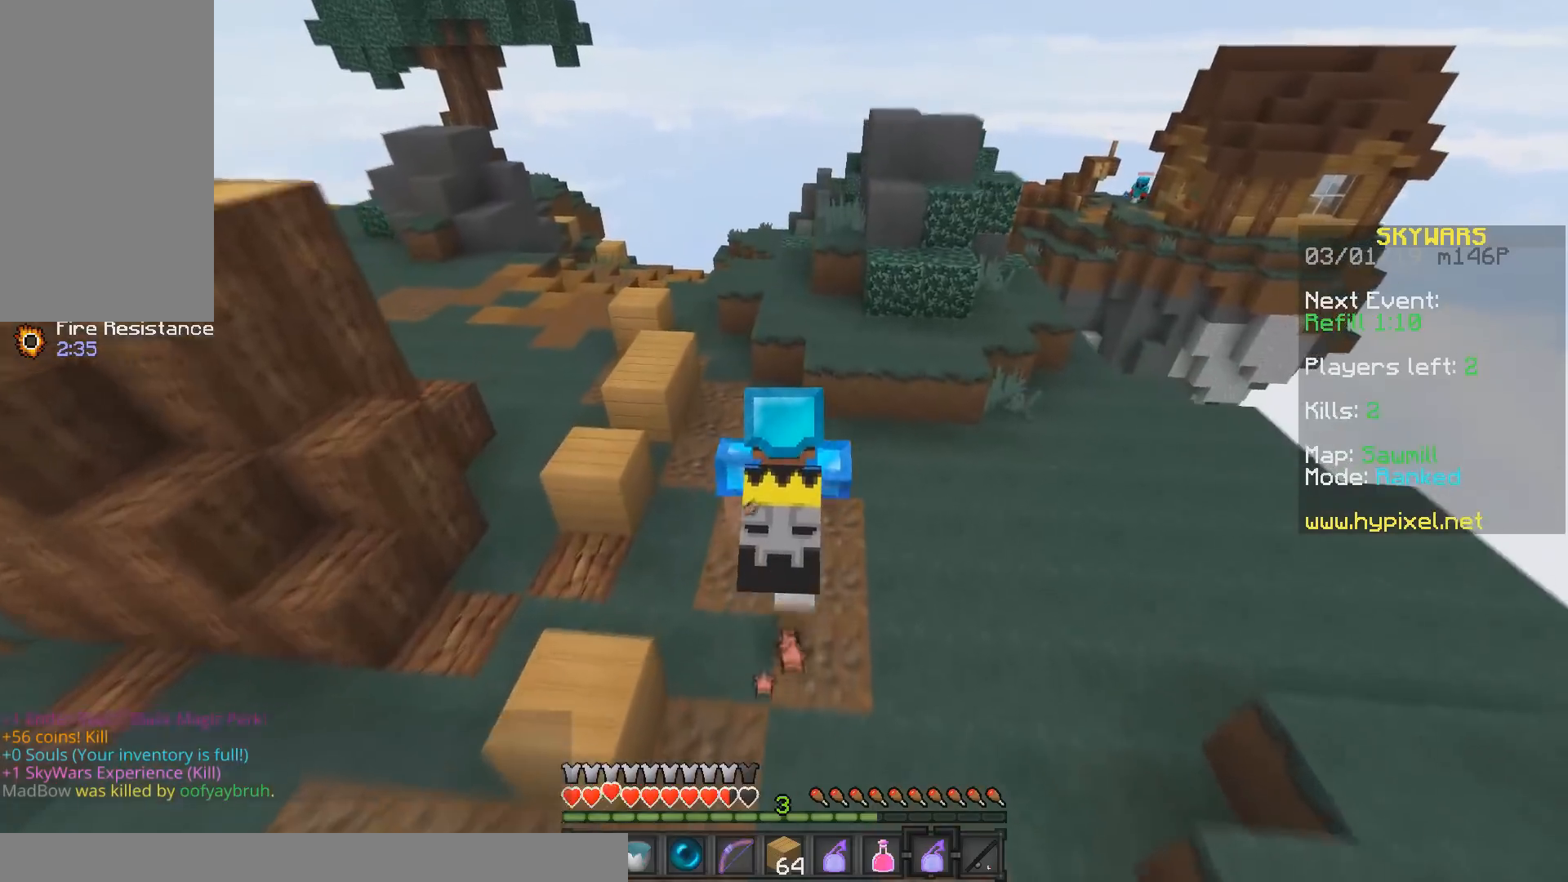
{"keys": ["d", "space", "w"], "mouse": [], "events": [[83, "space", "up"], [283, "space", "down"], [483, "d", "down"]]}
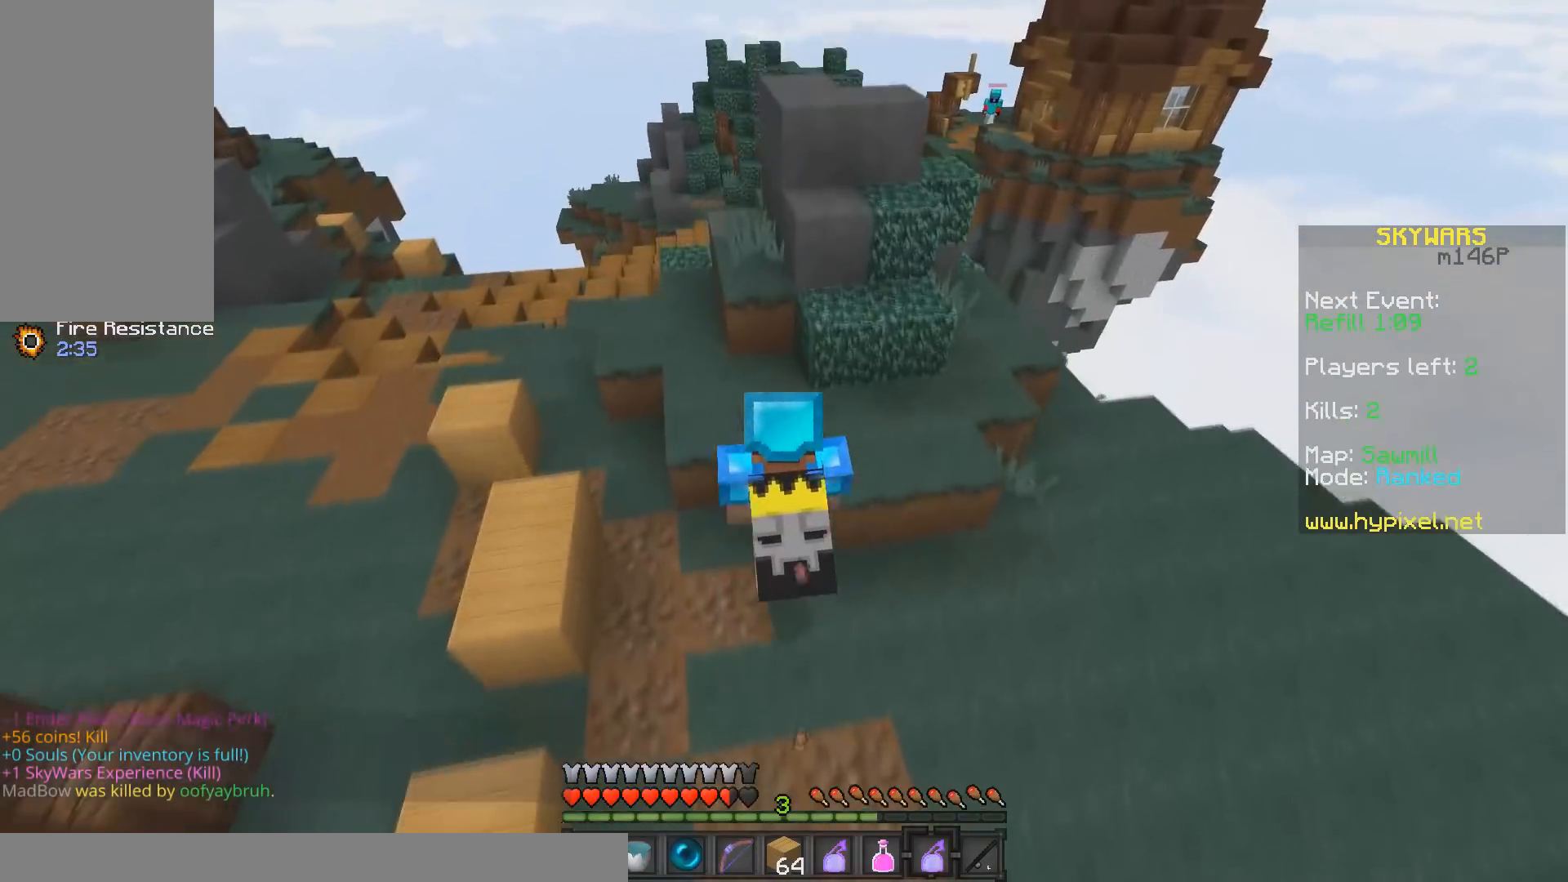
{"keys": ["a", "w"], "mouse": [], "events": [[50, "space", "up"], [283, "d", "up"], [433, "a", "down"]]}
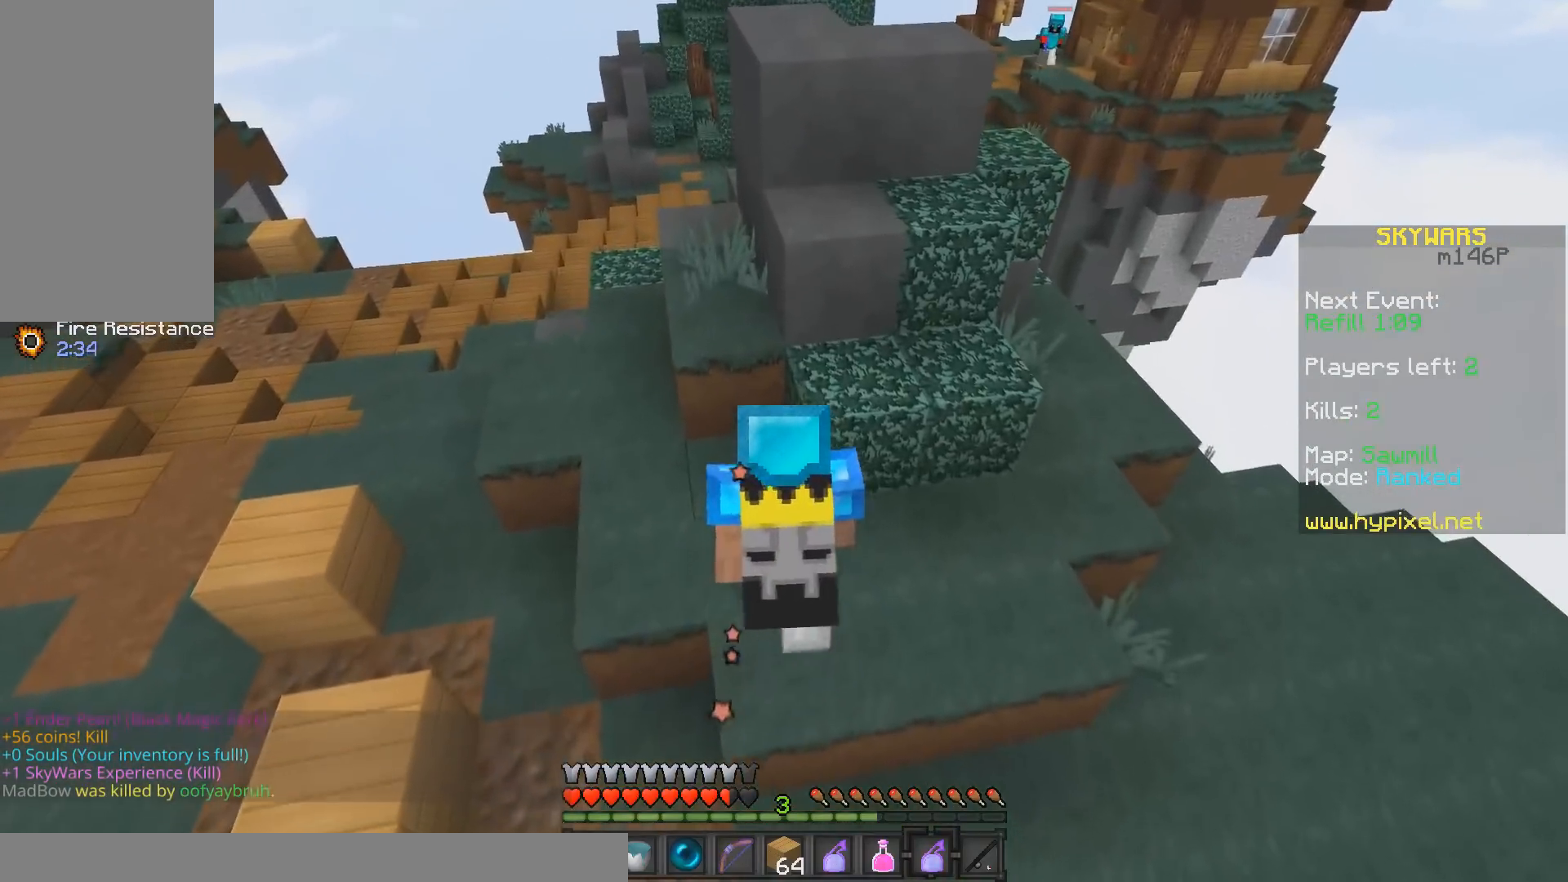
{"keys": ["w"], "mouse": [], "events": [[500, "a", "up"]]}
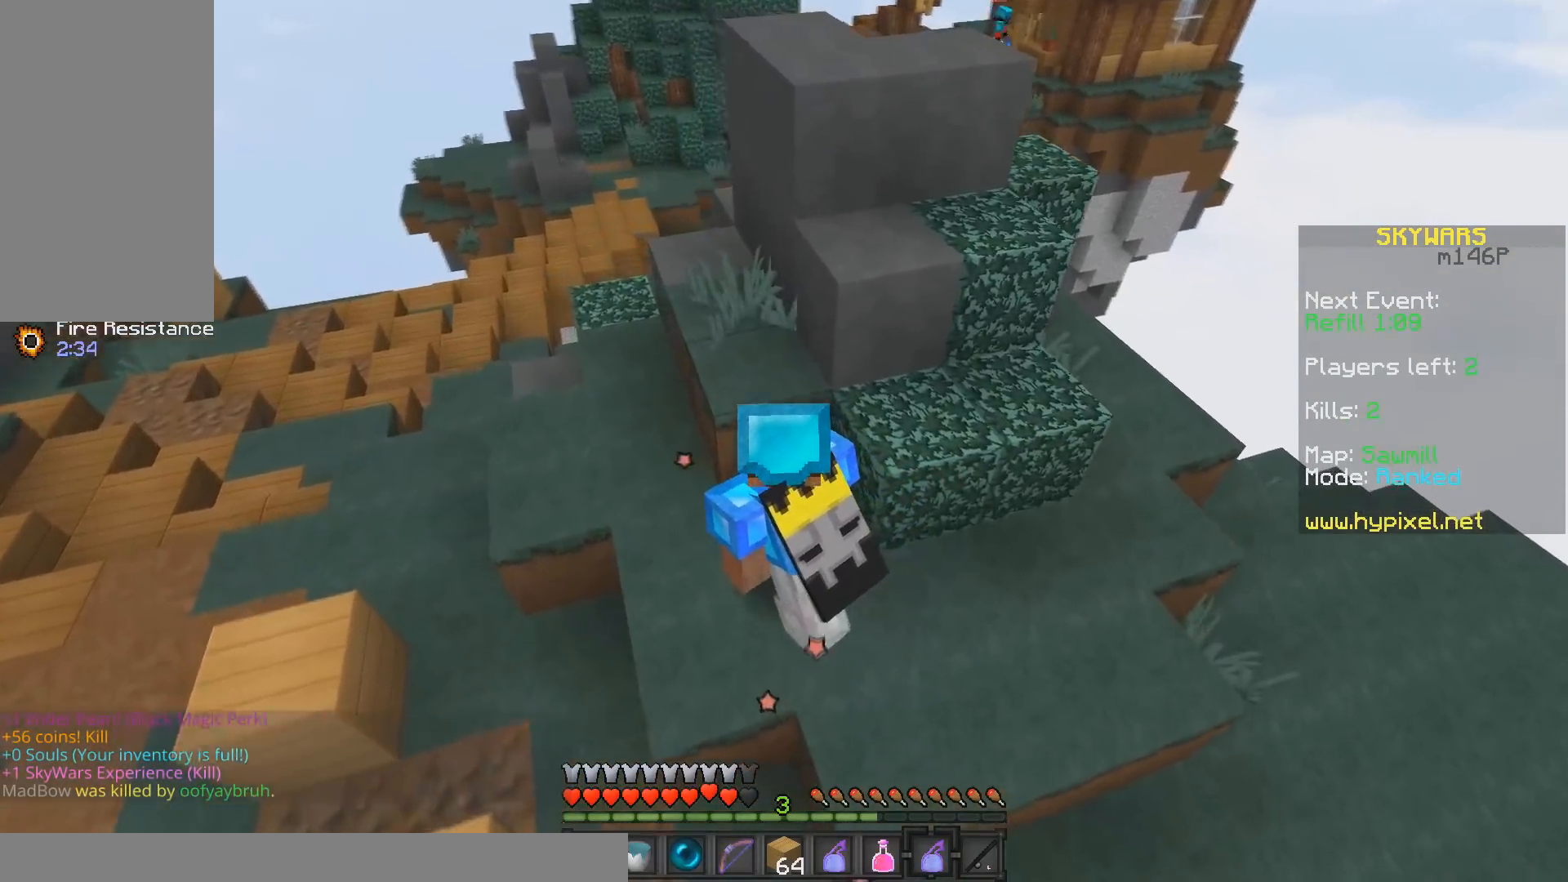
{"keys": ["w"], "mouse": [], "events": []}
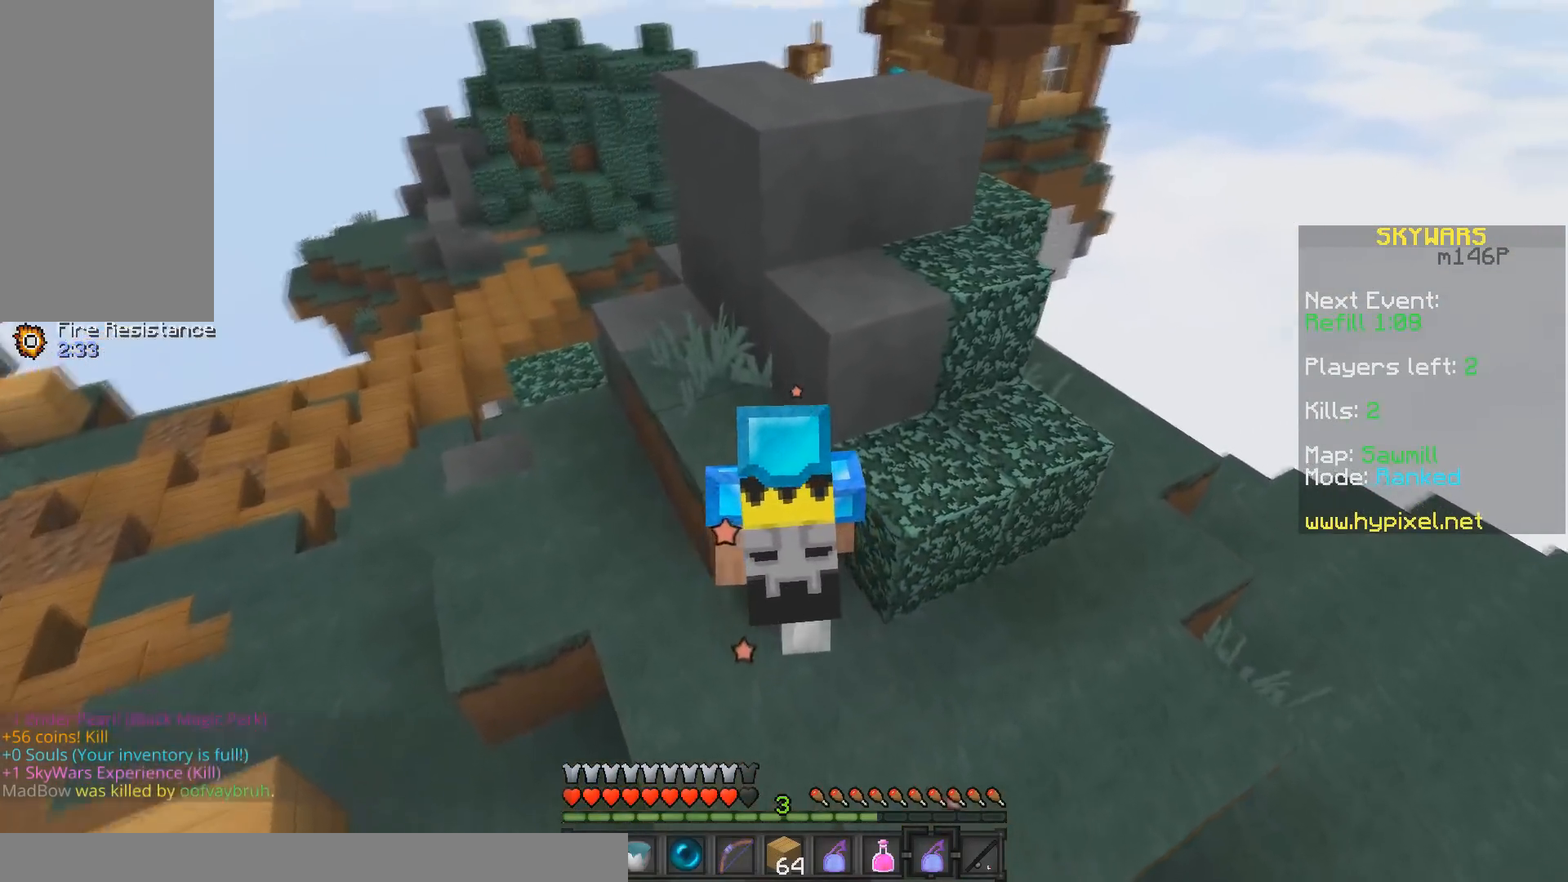
{"keys": ["w"], "mouse": [], "events": [[283, "space", "down"], [500, "space", "up"]]}
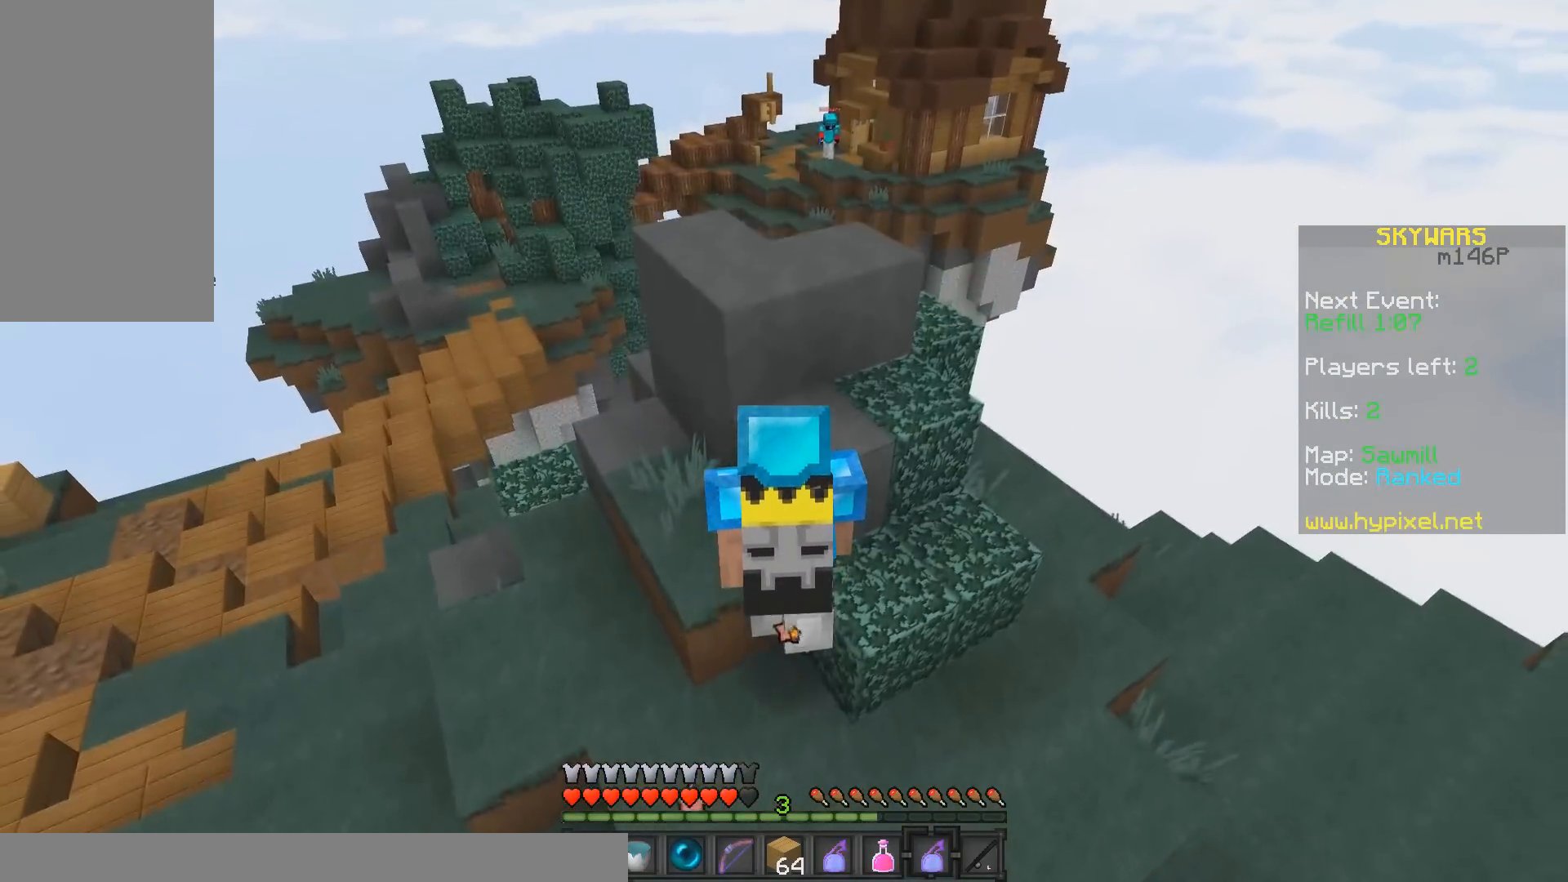
{"keys": ["a"], "mouse": [], "events": [[250, "w", "up"], [383, "a", "down"]]}
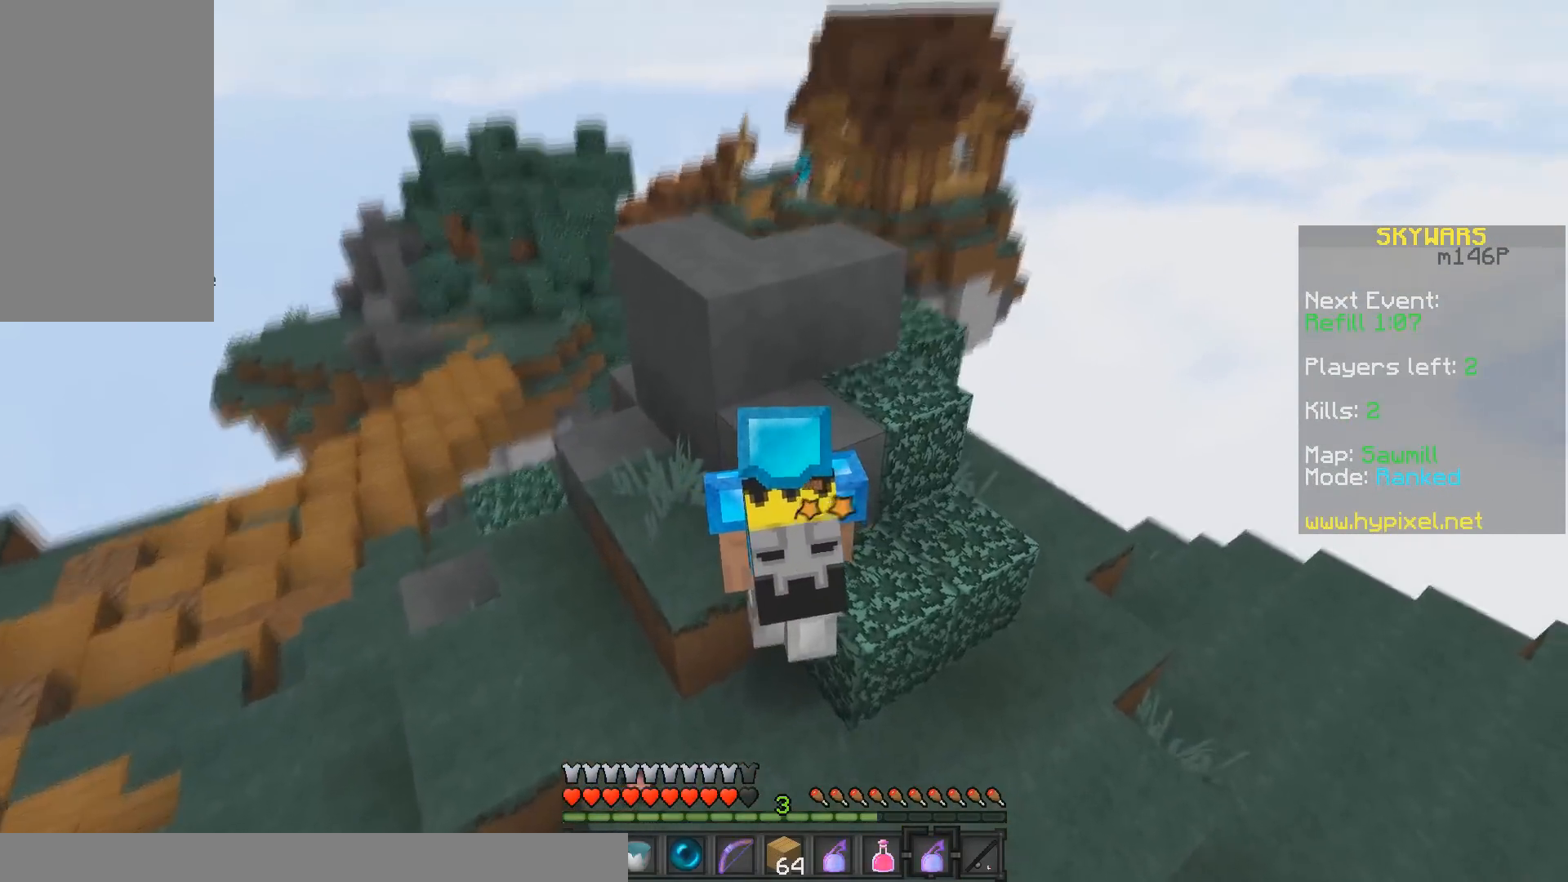
{"keys": [], "mouse": [], "events": [[100, "a", "up"]]}